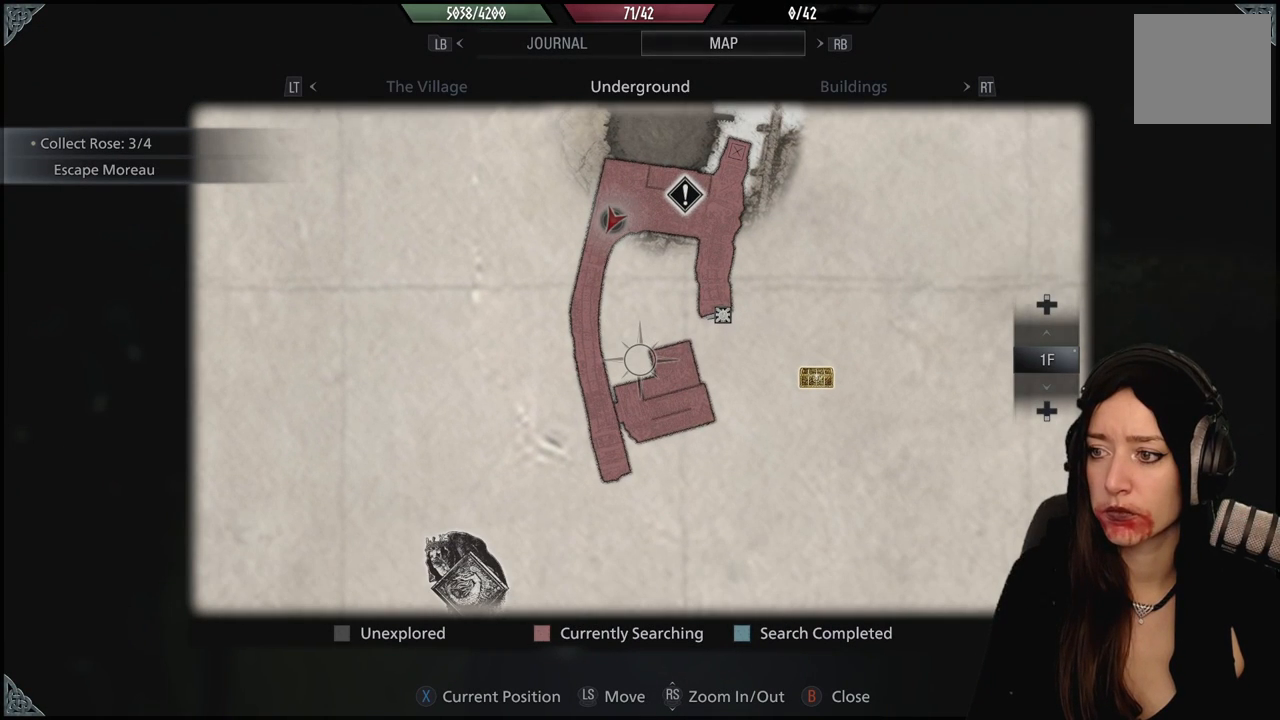
Gameplay with a controller (Xbox layout); each line is a JSON object with the inputs held at the frame after it. "events" lists button and stick changes between this image and that frame as [ms after this image, input, new state], when the widget could be followed in between.
{"buttons": [], "left_stick": "center", "right_stick": "center", "events": []}
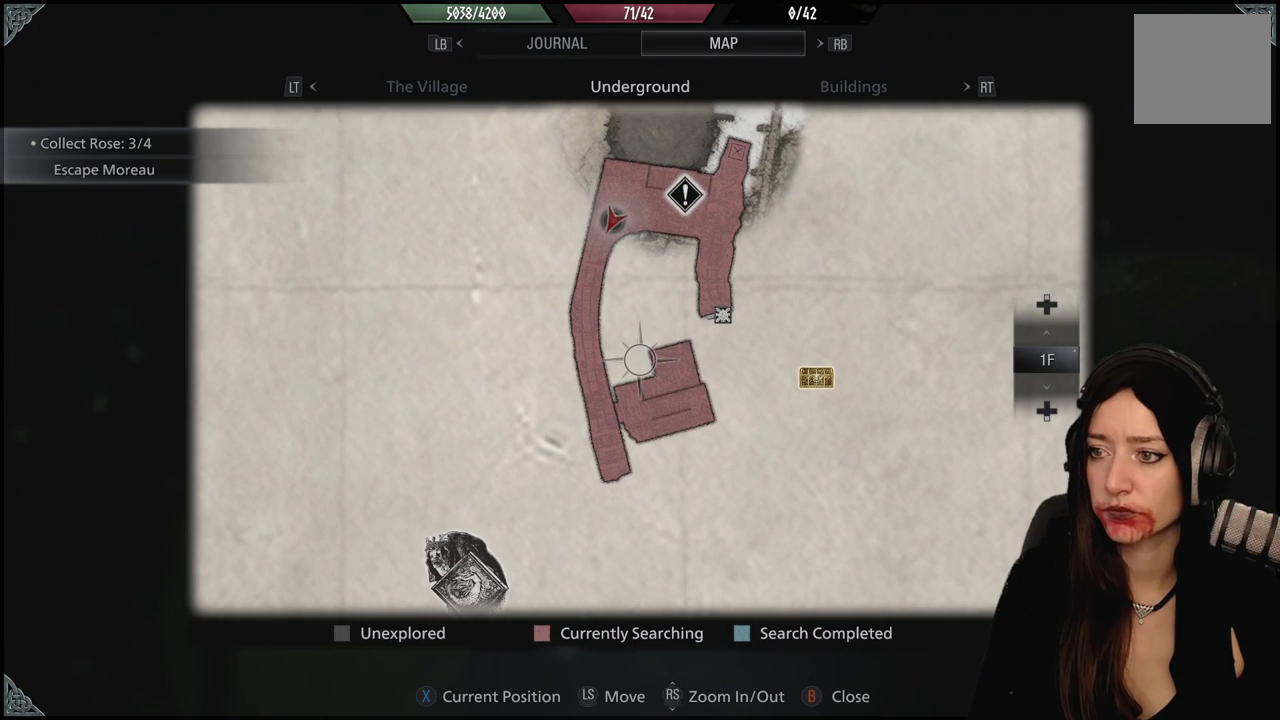
{"buttons": [], "left_stick": "center", "right_stick": "center", "events": []}
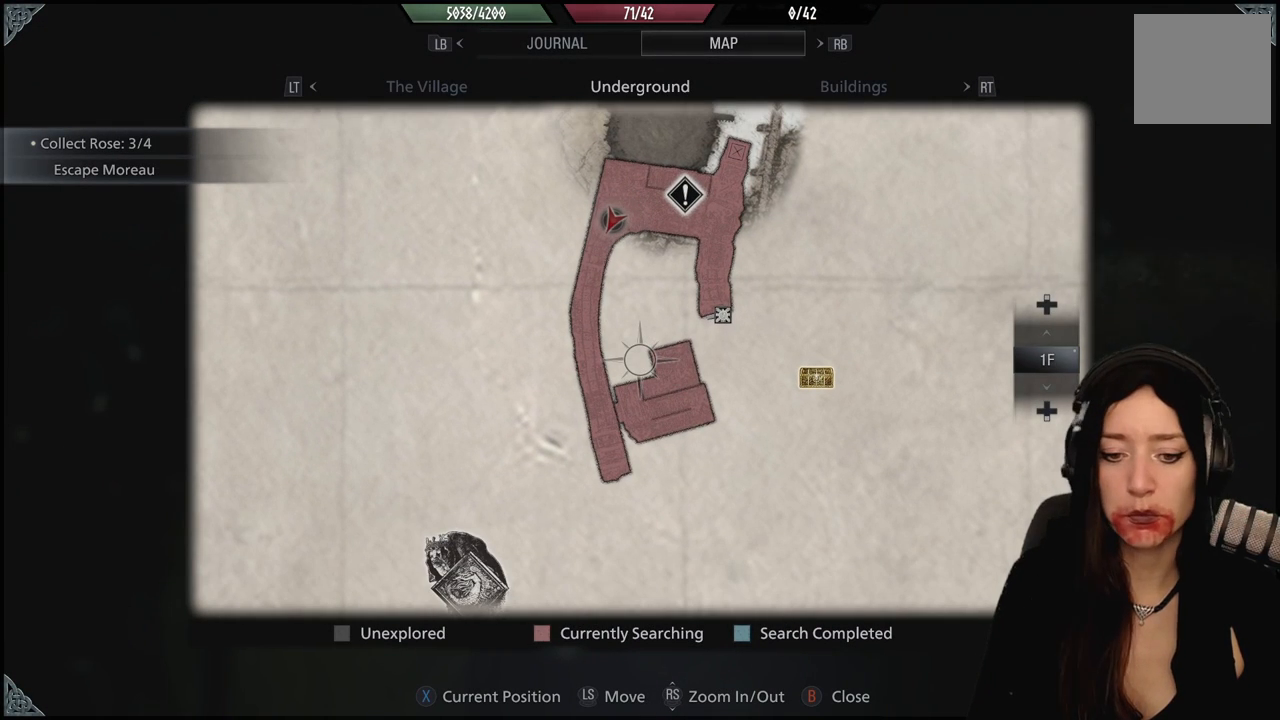
{"buttons": [], "left_stick": "center", "right_stick": "center", "events": []}
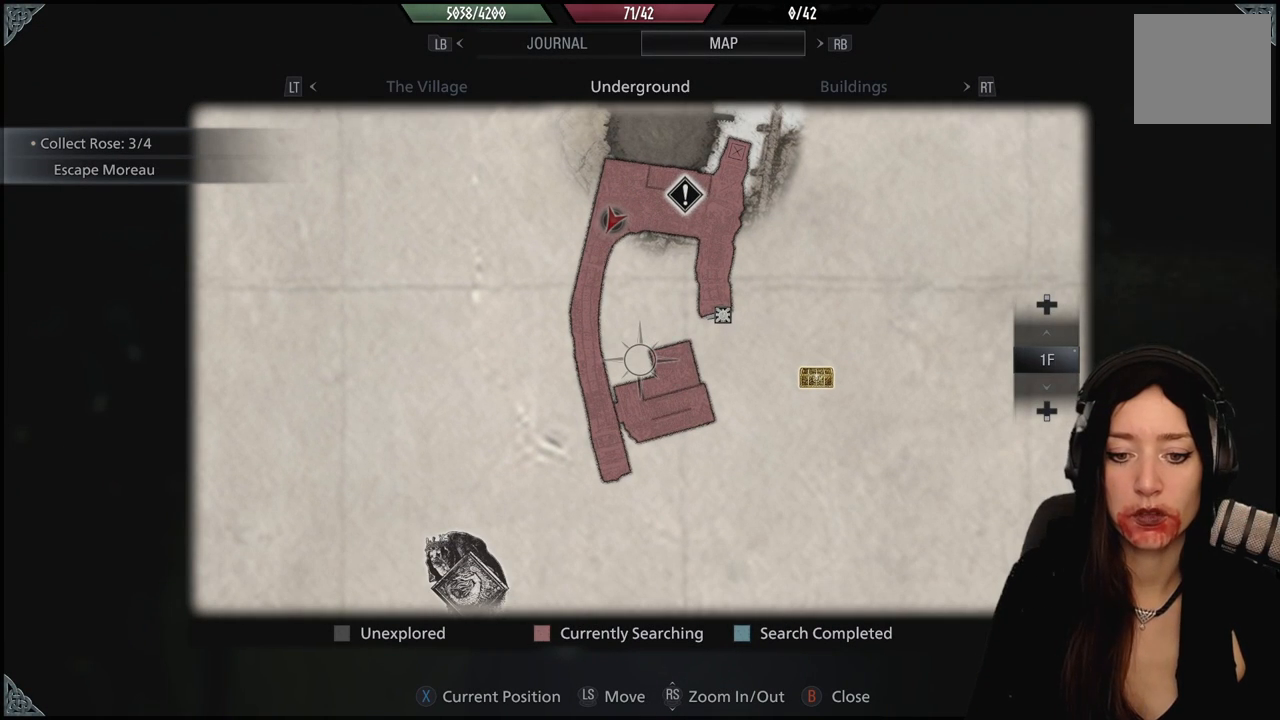
{"buttons": [], "left_stick": "center", "right_stick": "center", "events": []}
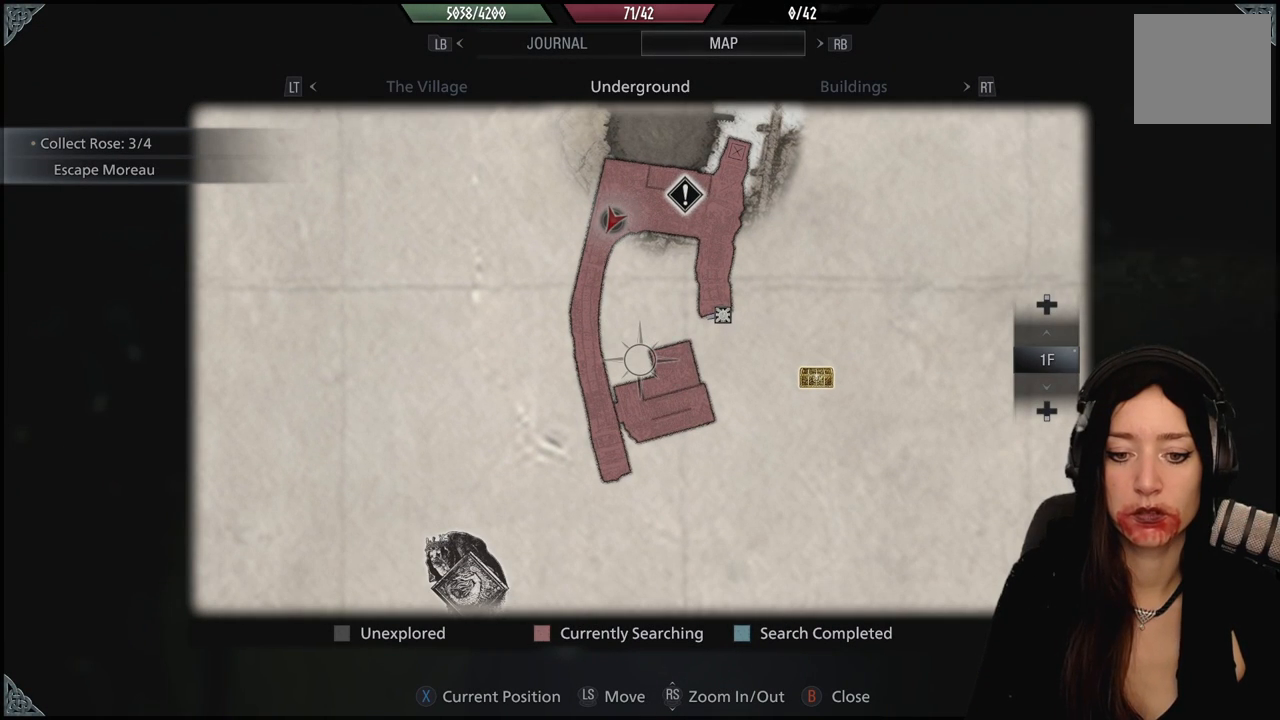
{"buttons": [], "left_stick": "center", "right_stick": "center", "events": []}
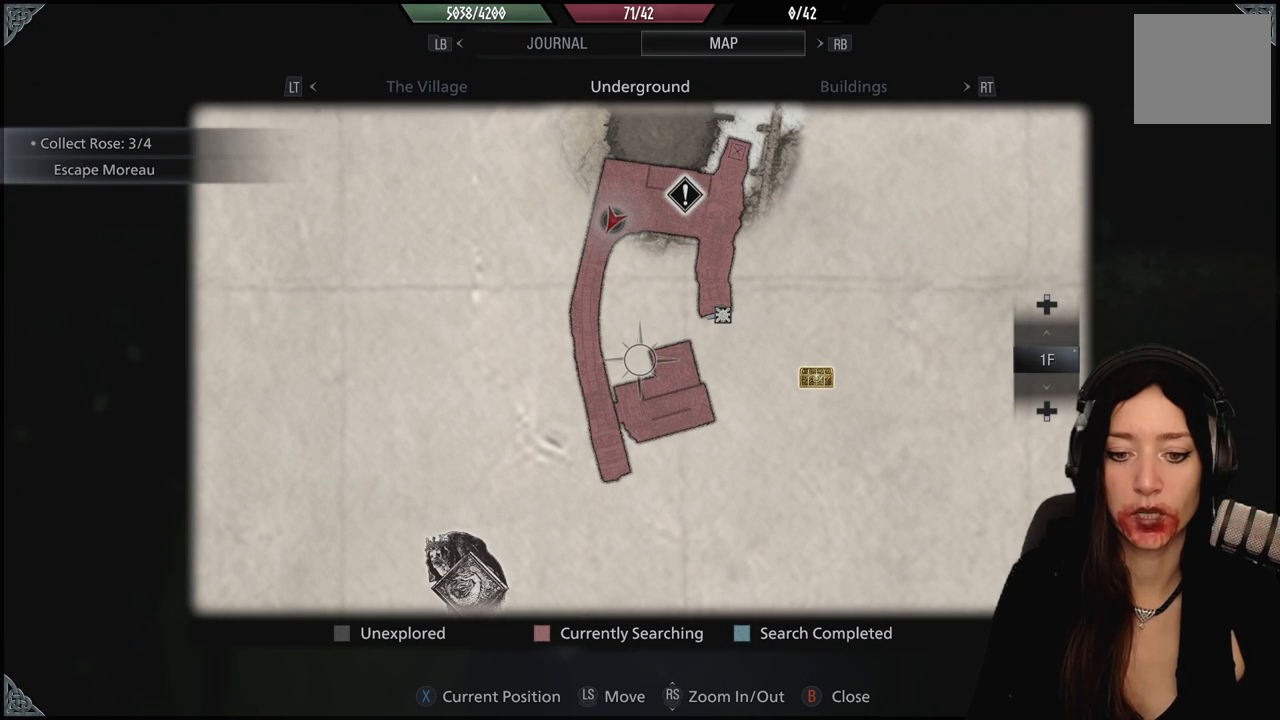
{"buttons": [], "left_stick": "up", "right_stick": "center", "events": [[300, "B", "down"], [383, "left_stick", "up"], [417, "B", "up"]]}
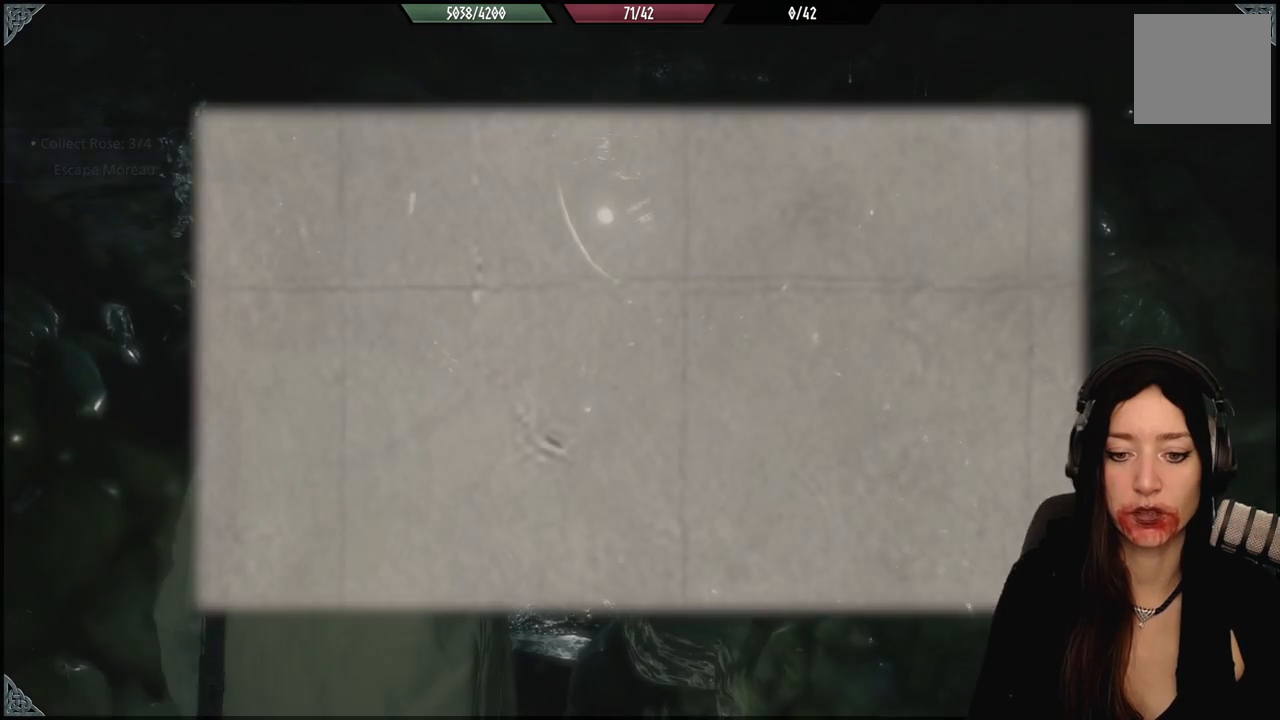
{"buttons": [], "left_stick": "up", "right_stick": "center", "events": [[150, "right_stick", "down-left"], [333, "right_stick", "center"]]}
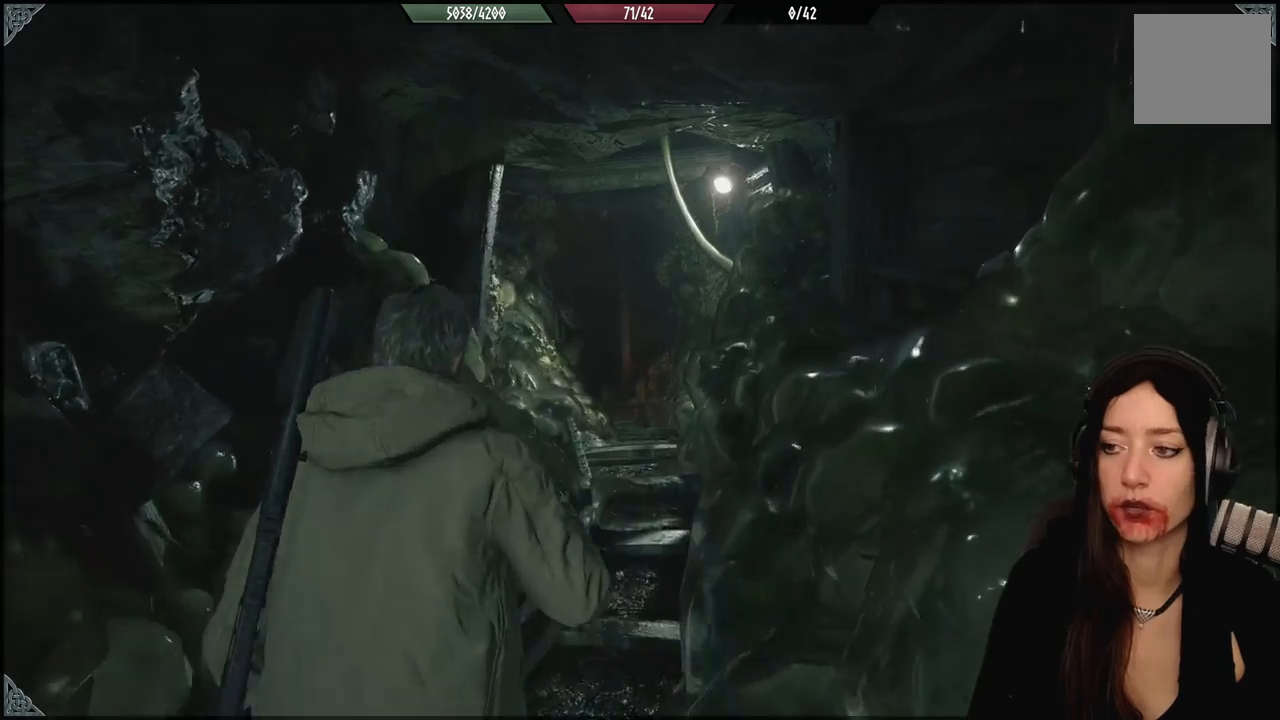
{"buttons": [], "left_stick": "up", "right_stick": "down-right", "events": [[400, "right_stick", "down-right"]]}
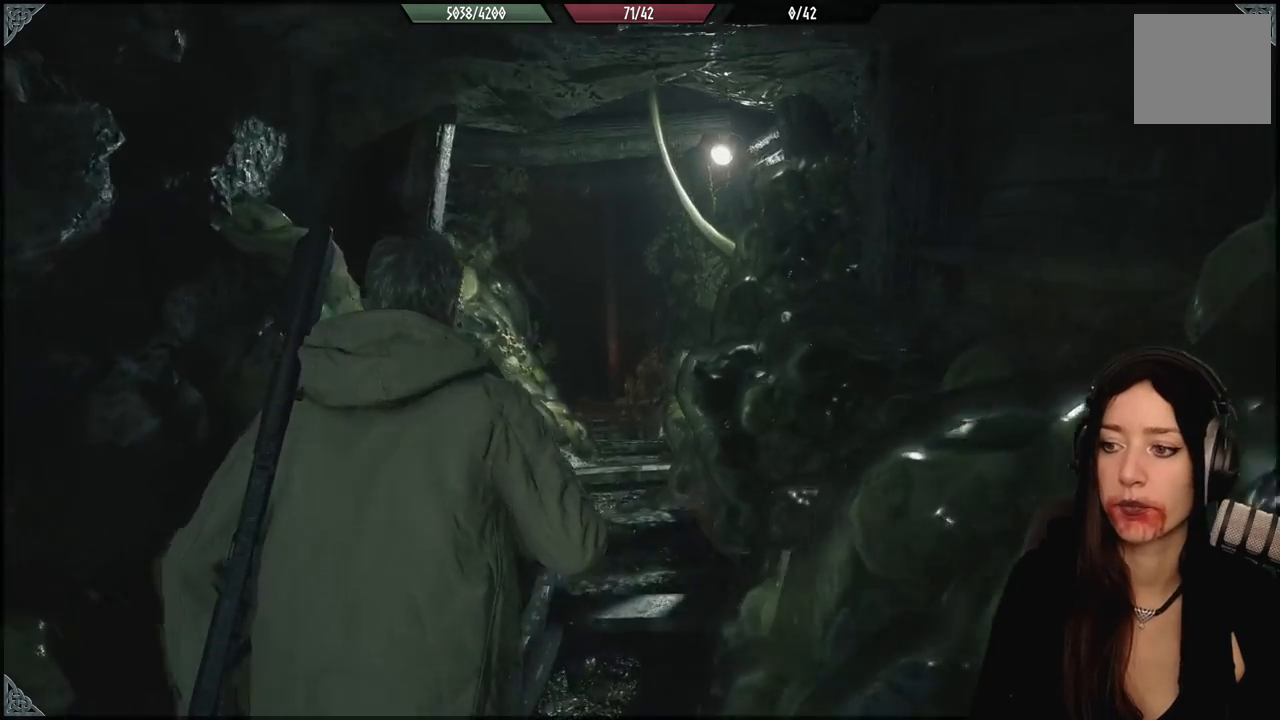
{"buttons": [], "left_stick": "up", "right_stick": "center", "events": [[67, "right_stick", "center"]]}
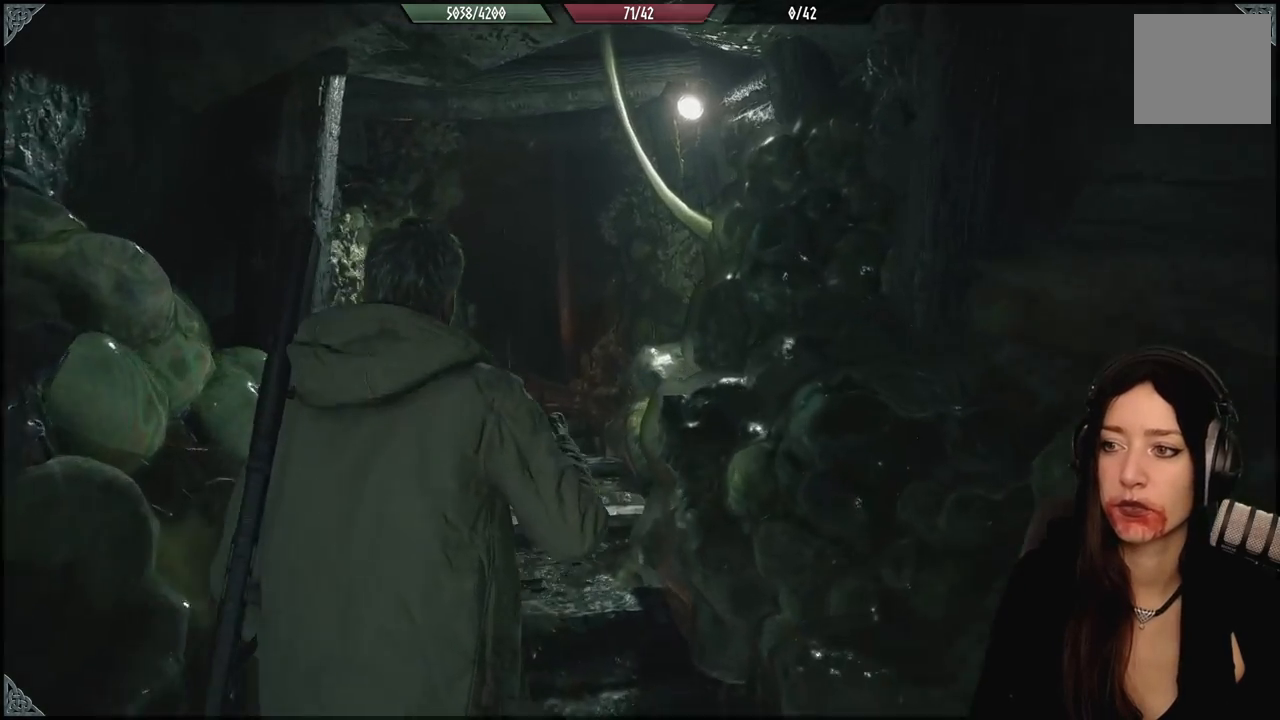
{"buttons": [], "left_stick": "up", "right_stick": "center", "events": []}
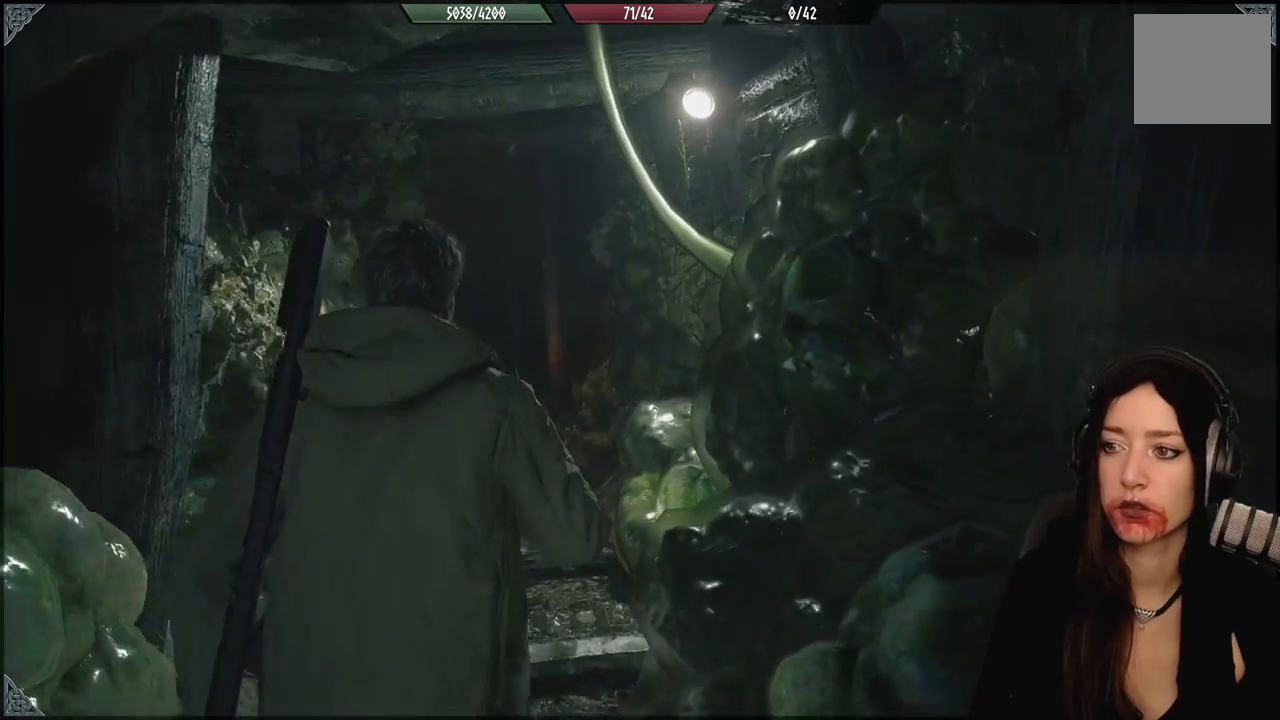
{"buttons": [], "left_stick": "up", "right_stick": "up", "events": [[433, "right_stick", "up"]]}
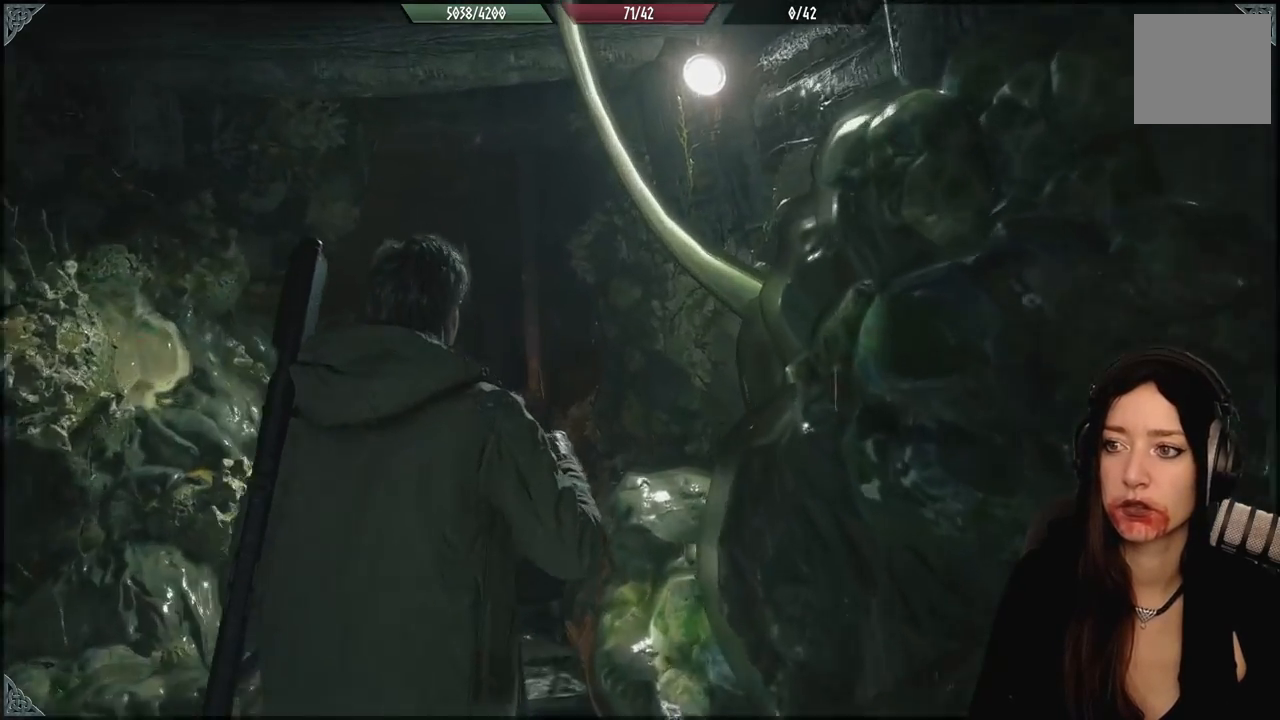
{"buttons": [], "left_stick": "up", "right_stick": "center", "events": [[250, "right_stick", "up-left"], [483, "right_stick", "center"]]}
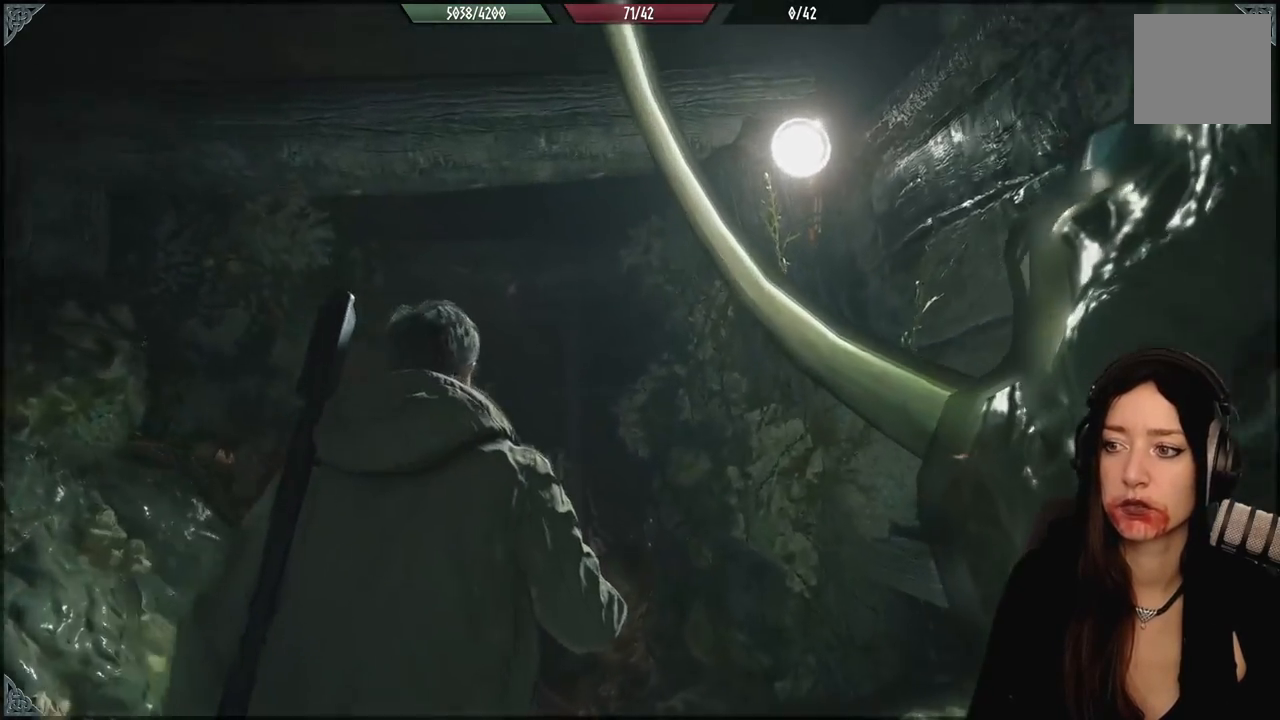
{"buttons": [], "left_stick": "up", "right_stick": "center", "events": [[100, "right_stick", "down-left"], [500, "right_stick", "center"]]}
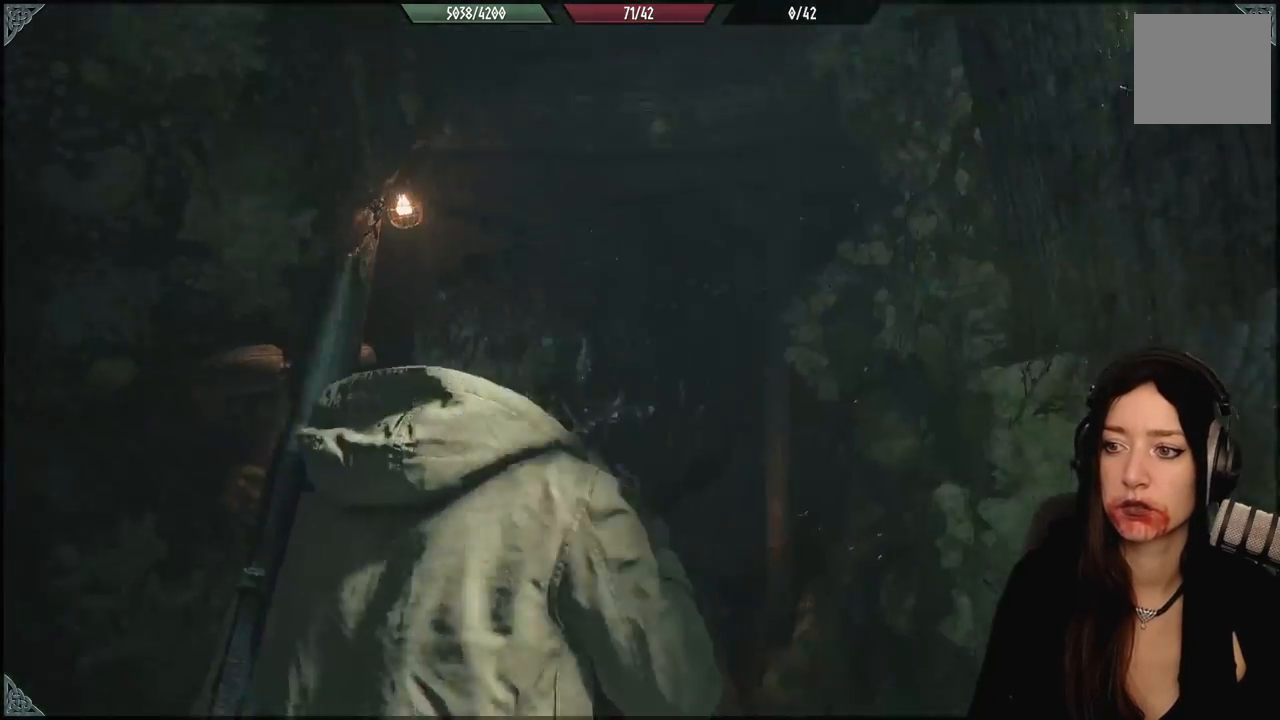
{"buttons": [], "left_stick": "up", "right_stick": "center", "events": []}
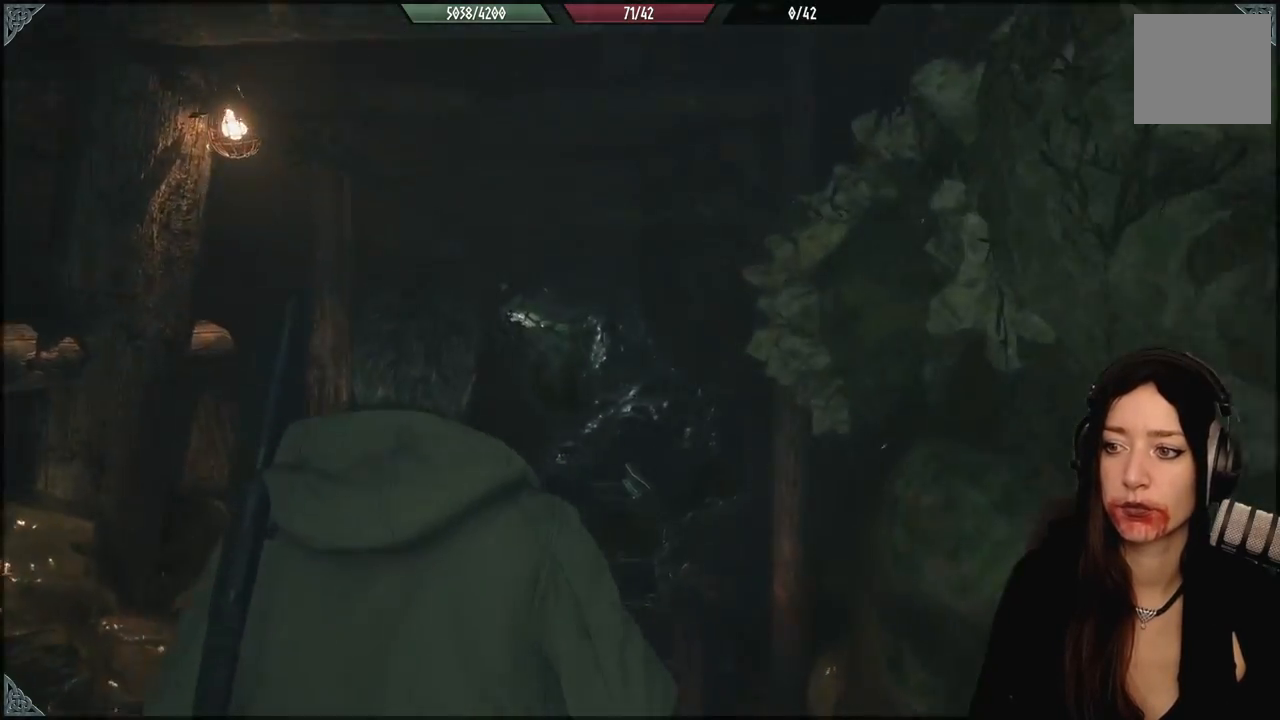
{"buttons": [], "left_stick": "up", "right_stick": "down", "events": [[483, "right_stick", "down"]]}
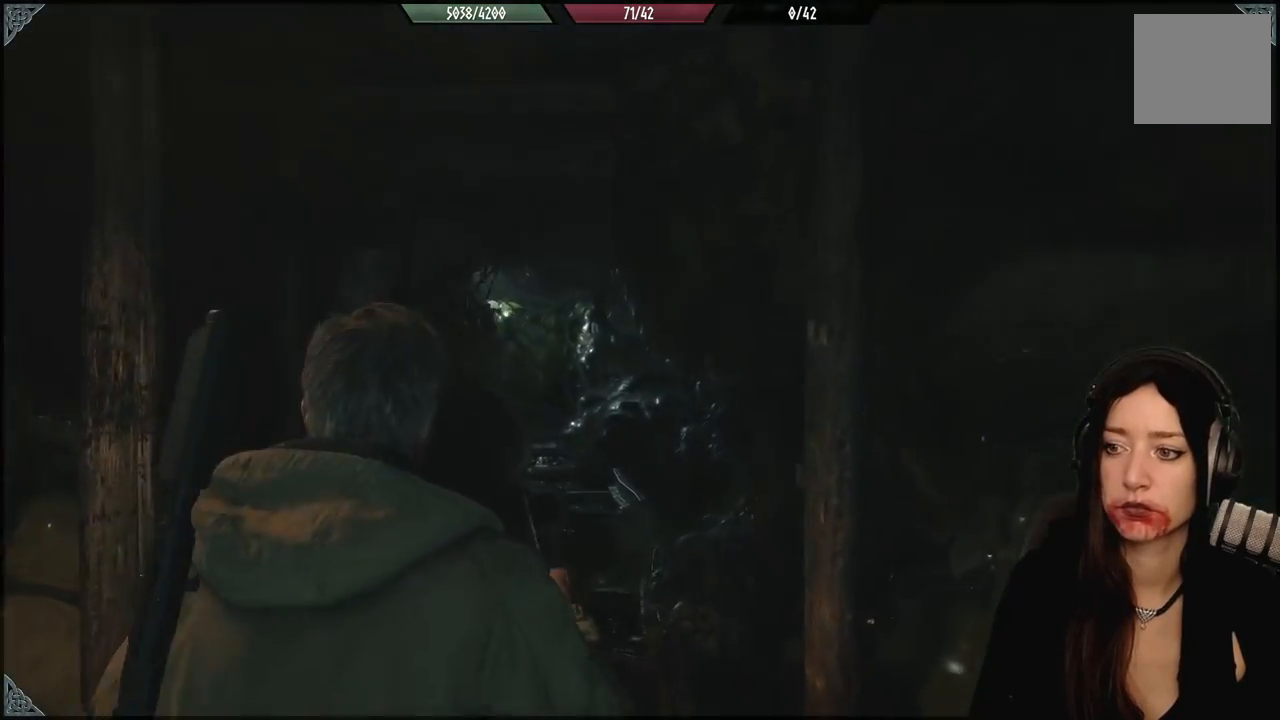
{"buttons": [], "left_stick": "up", "right_stick": "center", "events": [[217, "right_stick", "center"]]}
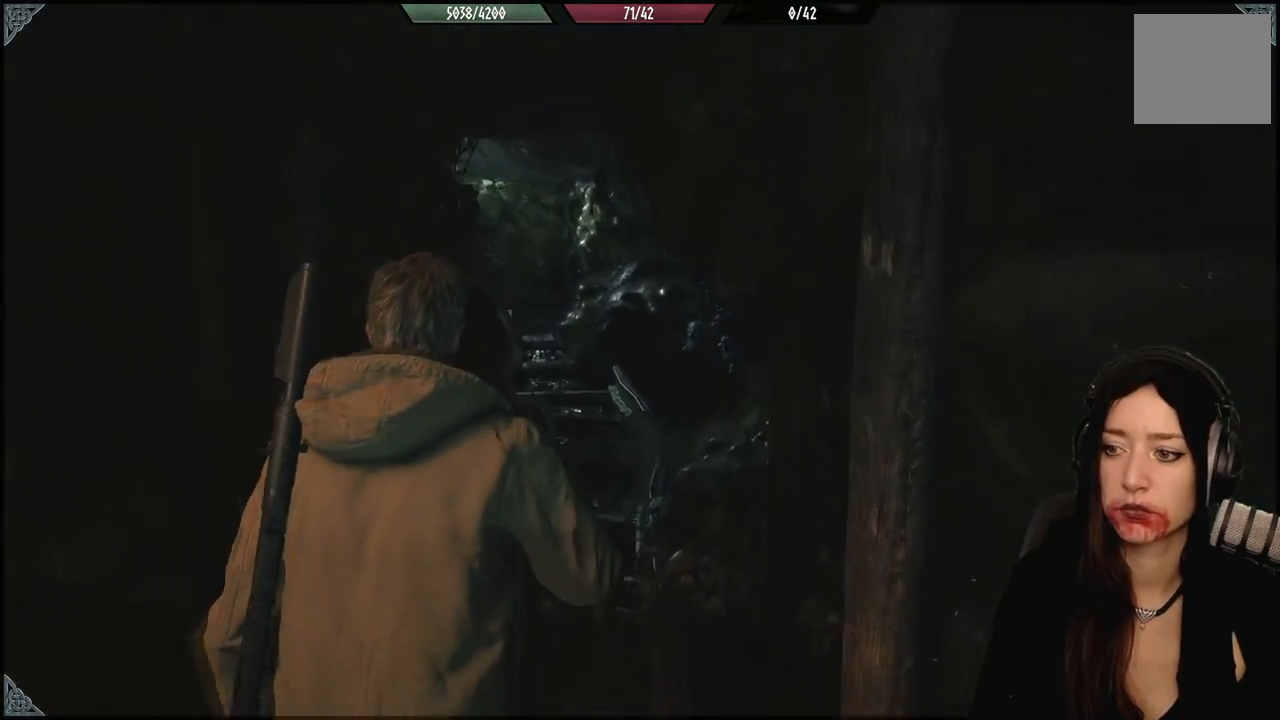
{"buttons": [], "left_stick": "up", "right_stick": "up-left", "events": [[383, "right_stick", "up-left"]]}
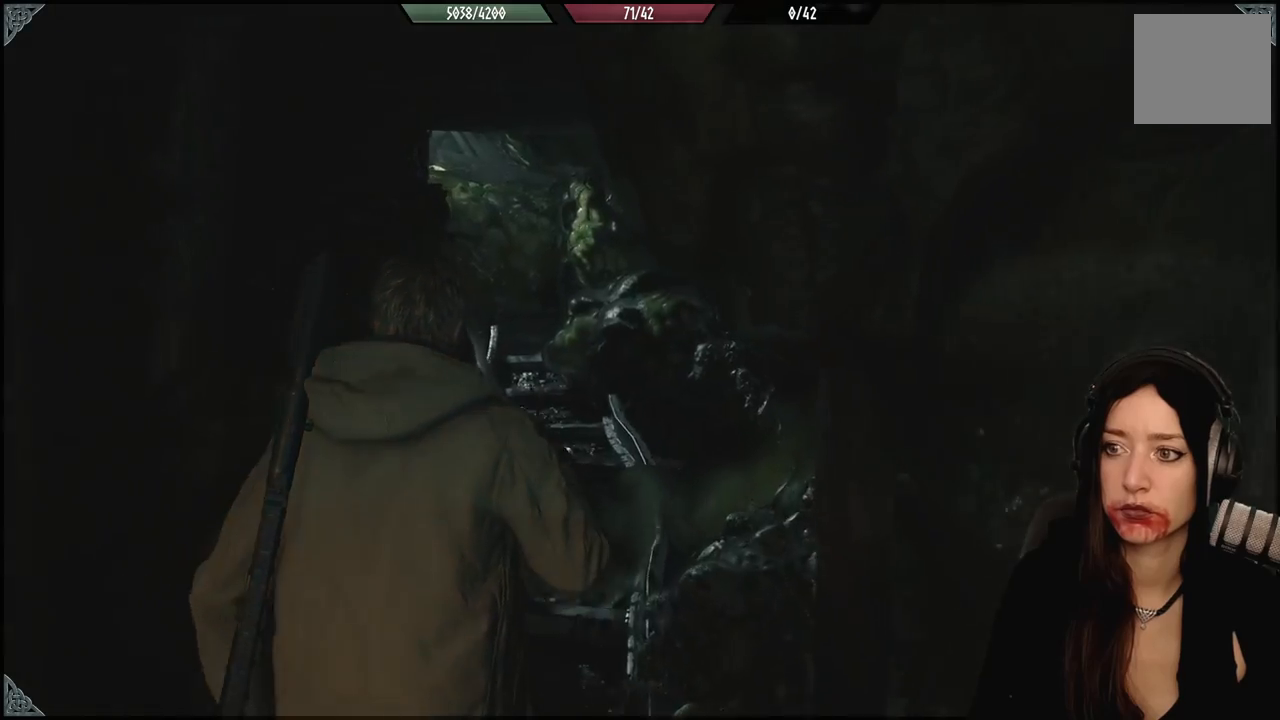
{"buttons": [], "left_stick": "up", "right_stick": "center", "events": [[383, "right_stick", "center"]]}
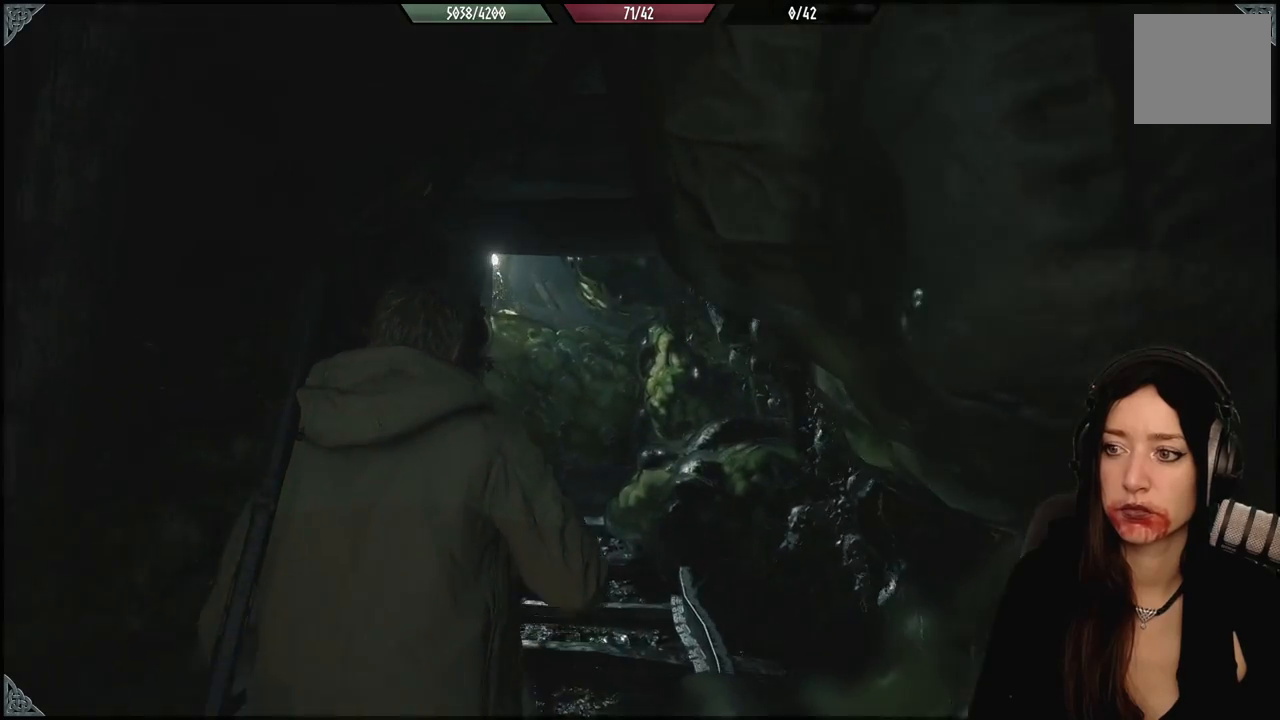
{"buttons": [], "left_stick": "up", "right_stick": "center", "events": []}
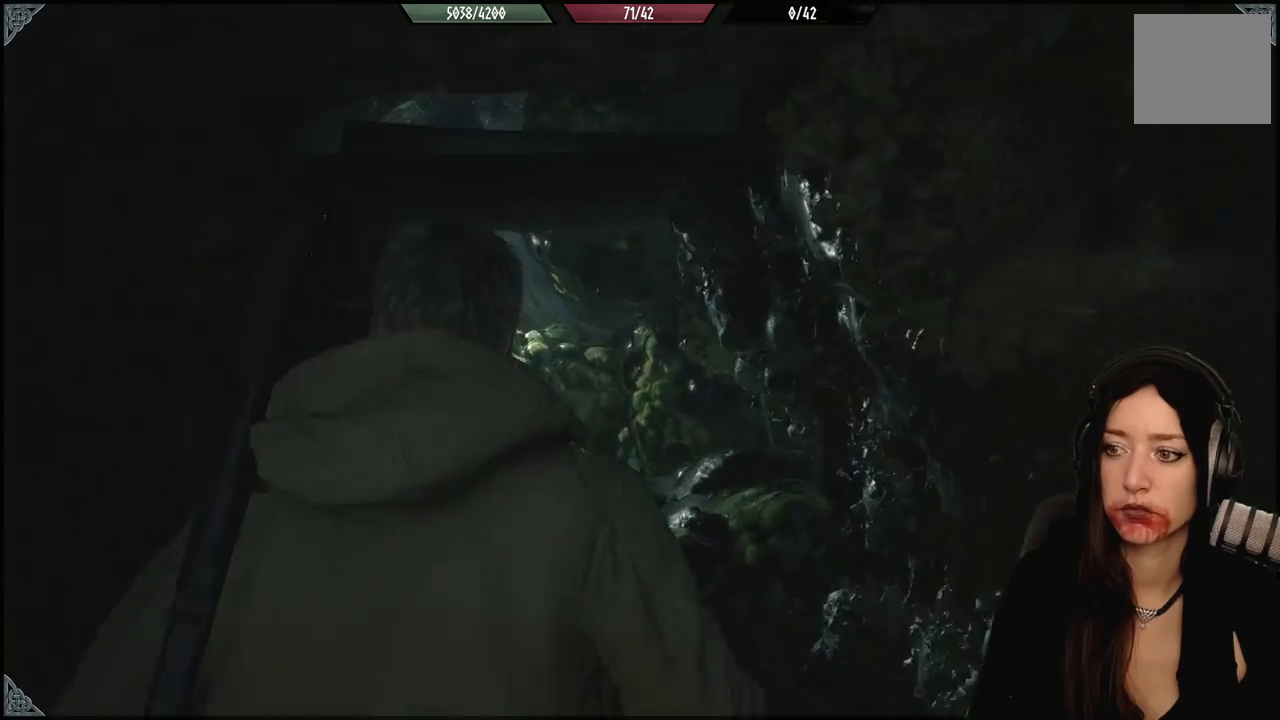
{"buttons": [], "left_stick": "up", "right_stick": "up-left", "events": [[150, "right_stick", "up-left"]]}
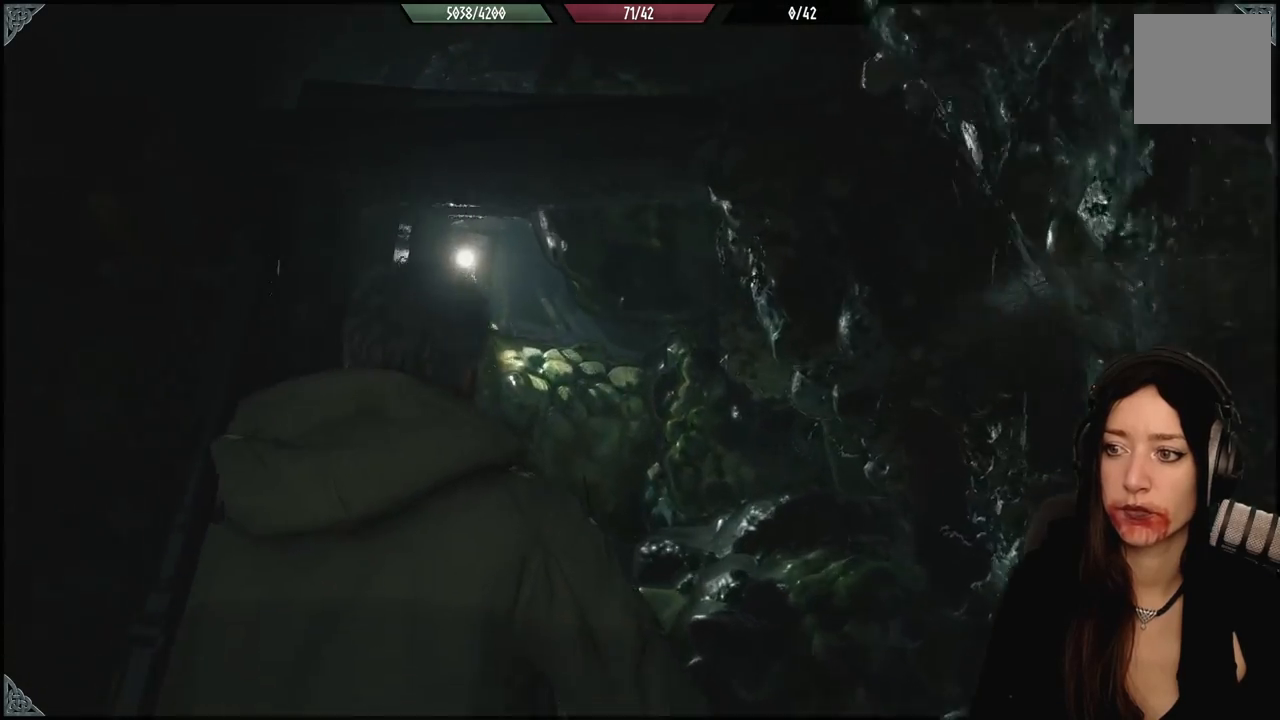
{"buttons": [], "left_stick": "up", "right_stick": "up-left", "events": []}
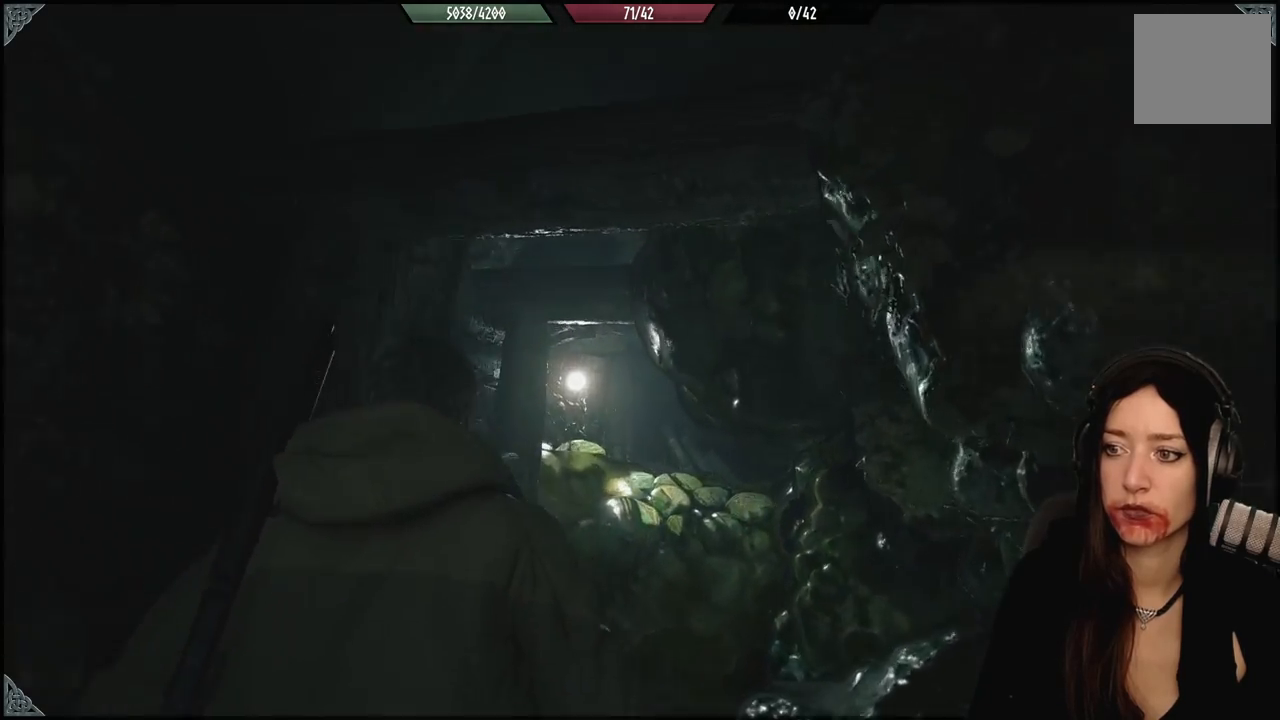
{"buttons": [], "left_stick": "up", "right_stick": "center", "events": [[333, "right_stick", "center"]]}
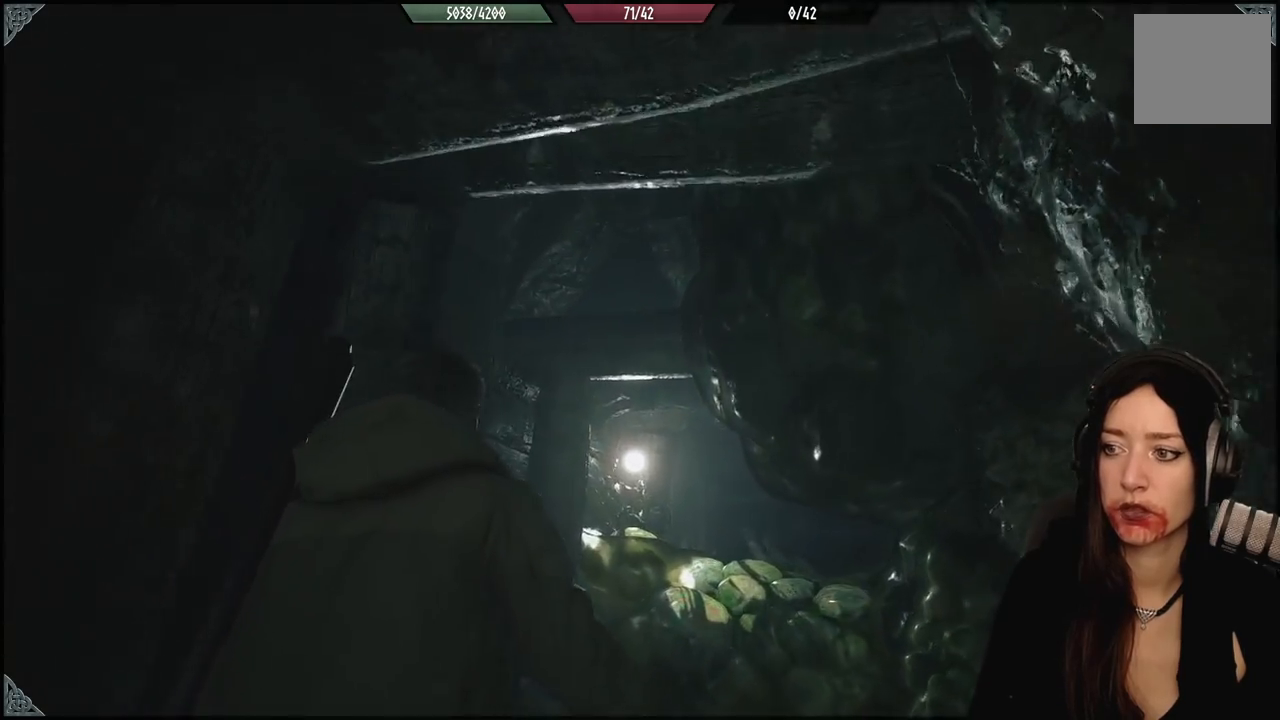
{"buttons": [], "left_stick": "up", "right_stick": "up-right", "events": [[183, "right_stick", "up-right"]]}
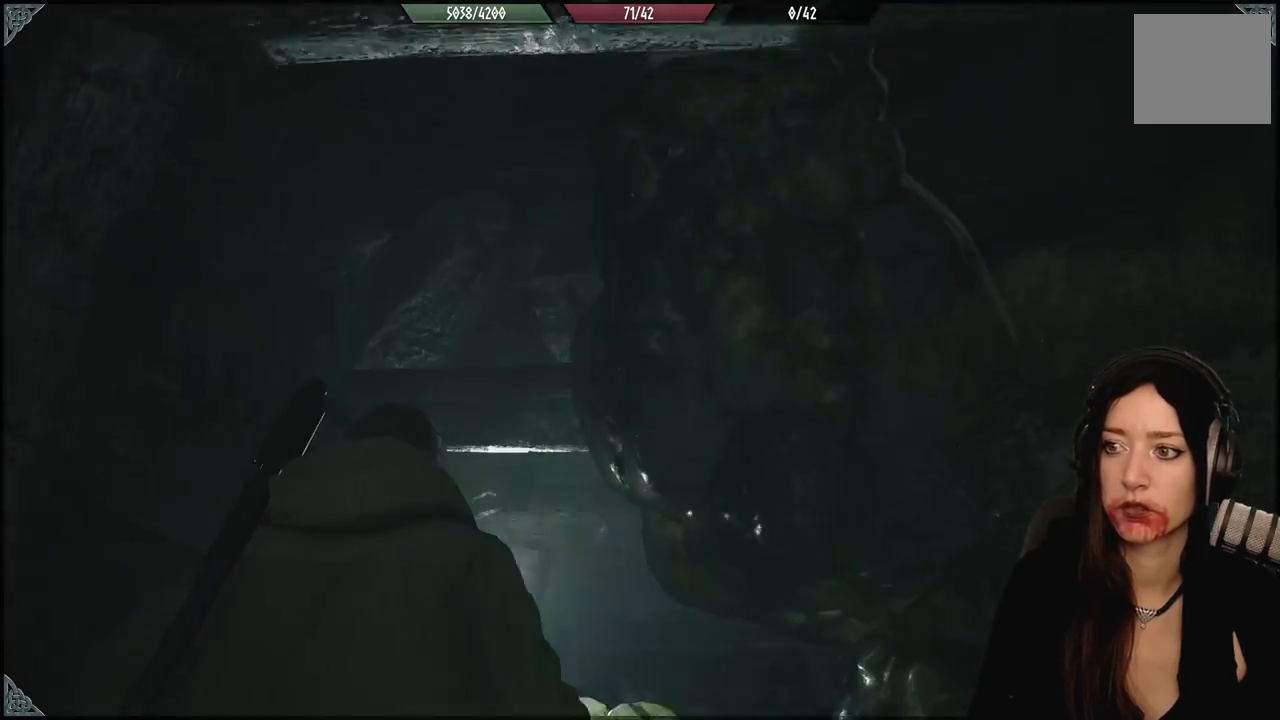
{"buttons": [], "left_stick": "down", "right_stick": "center", "events": [[50, "right_stick", "center"], [367, "left_stick", "center"], [450, "left_stick", "down-left"], [500, "left_stick", "down"]]}
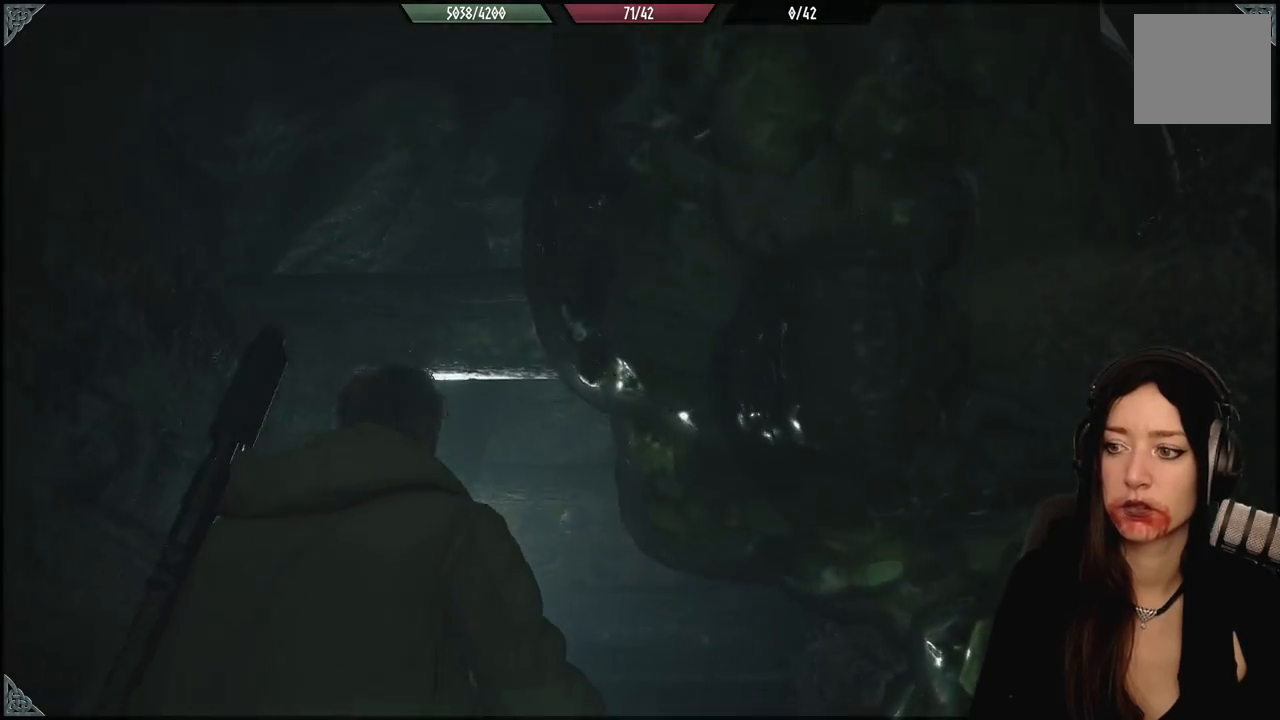
{"buttons": [], "left_stick": "up", "right_stick": "down", "events": [[67, "B", "down"], [183, "B", "up"], [267, "left_stick", "center"], [400, "right_stick", "down"], [483, "left_stick", "up"]]}
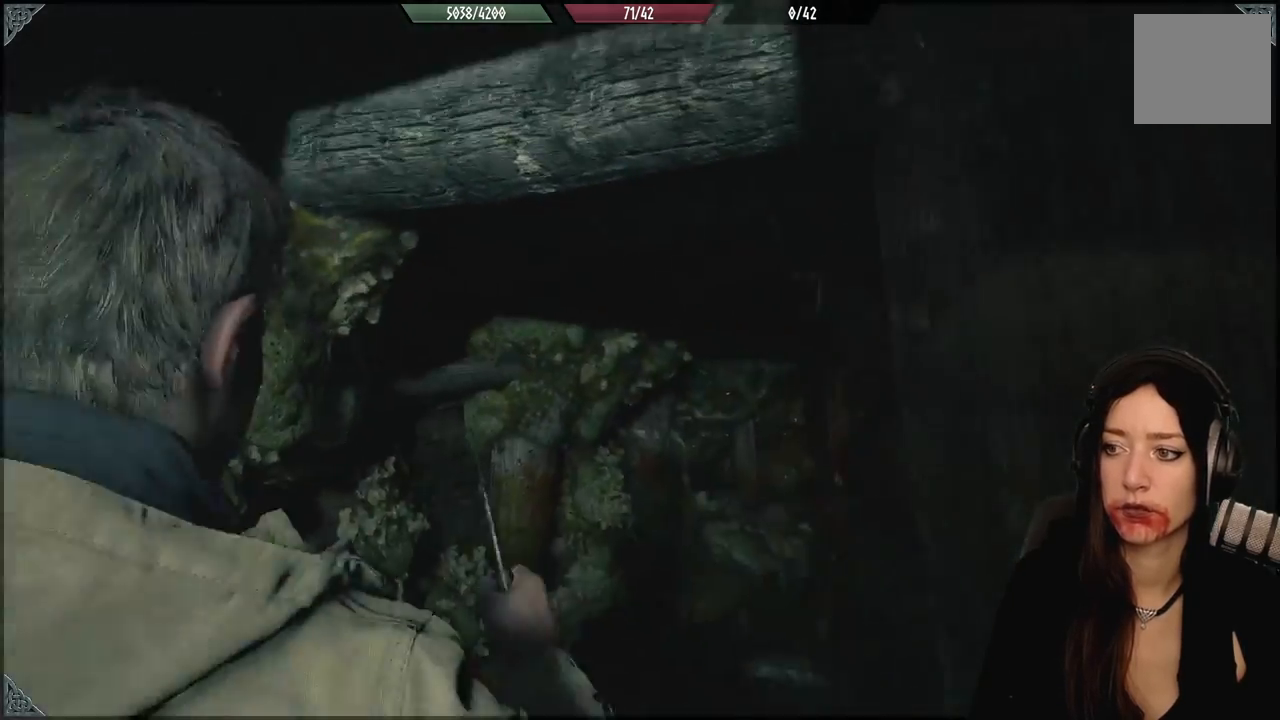
{"buttons": [], "left_stick": "up-left", "right_stick": "center", "events": [[267, "right_stick", "right"], [400, "right_stick", "center"], [433, "left_stick", "up-left"]]}
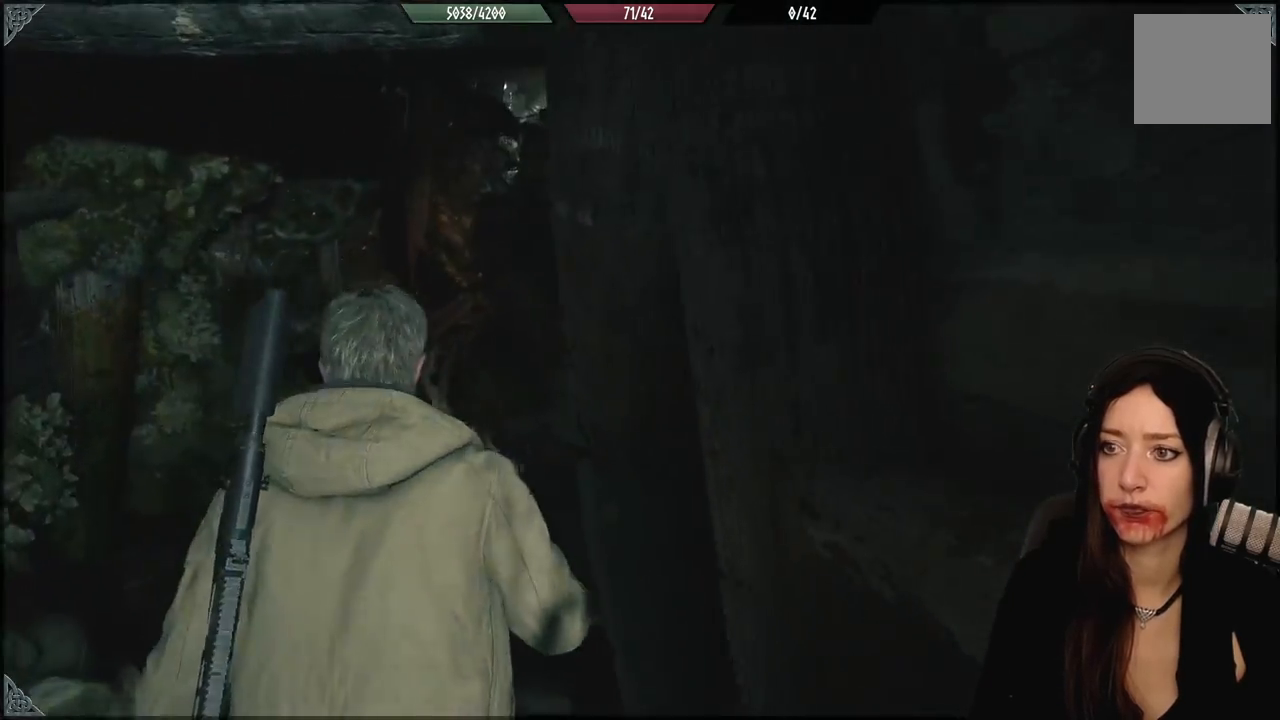
{"buttons": [], "left_stick": "up-left", "right_stick": "center", "events": [[33, "right_stick", "up"], [383, "right_stick", "center"]]}
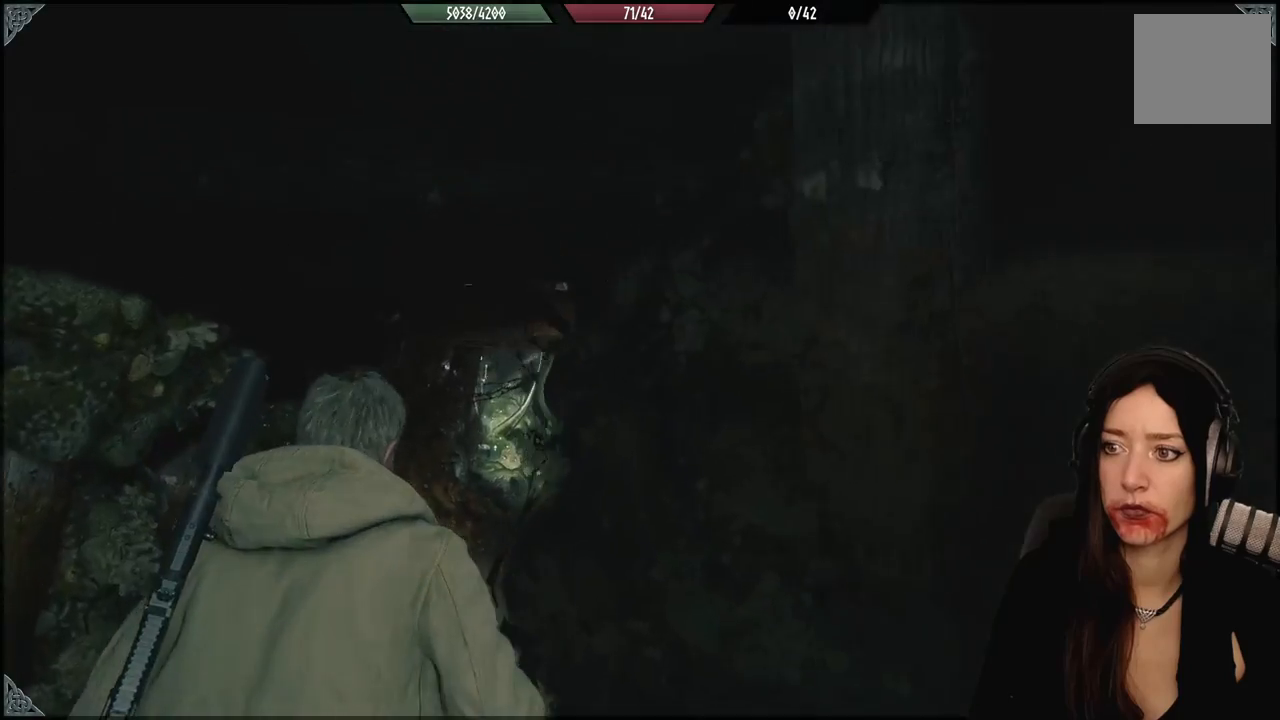
{"buttons": [], "left_stick": "up-left", "right_stick": "center", "events": [[83, "right_stick", "right"], [483, "right_stick", "center"]]}
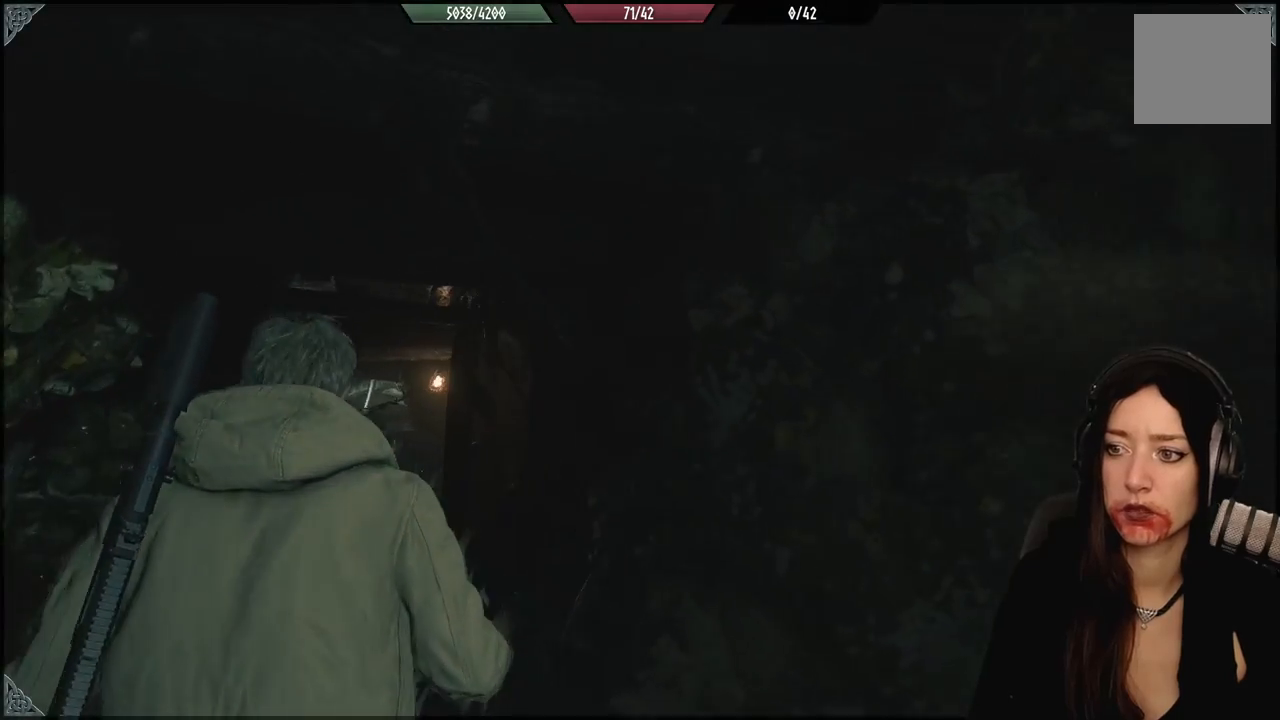
{"buttons": [], "left_stick": "up-left", "right_stick": "down", "events": [[133, "right_stick", "down"], [400, "right_stick", "center"], [500, "right_stick", "down"]]}
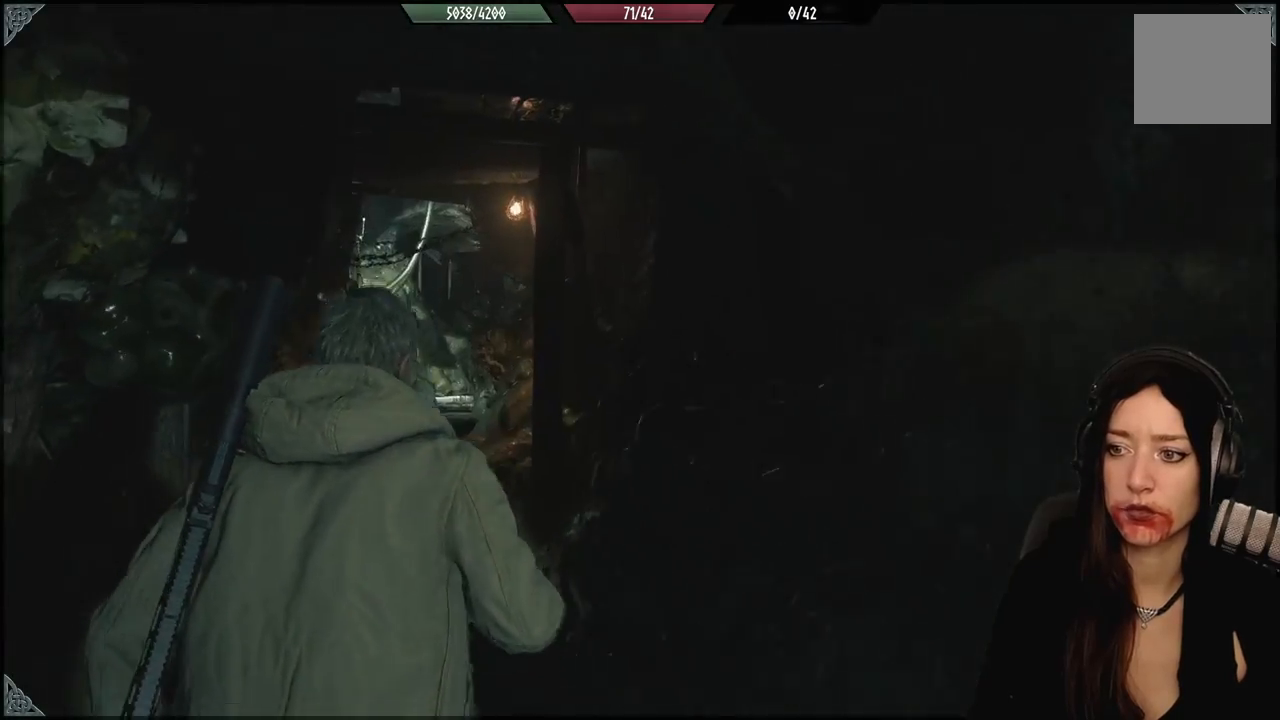
{"buttons": [], "left_stick": "up-left", "right_stick": "left", "events": [[150, "right_stick", "down-right"], [250, "right_stick", "right"], [383, "right_stick", "center"], [500, "right_stick", "left"]]}